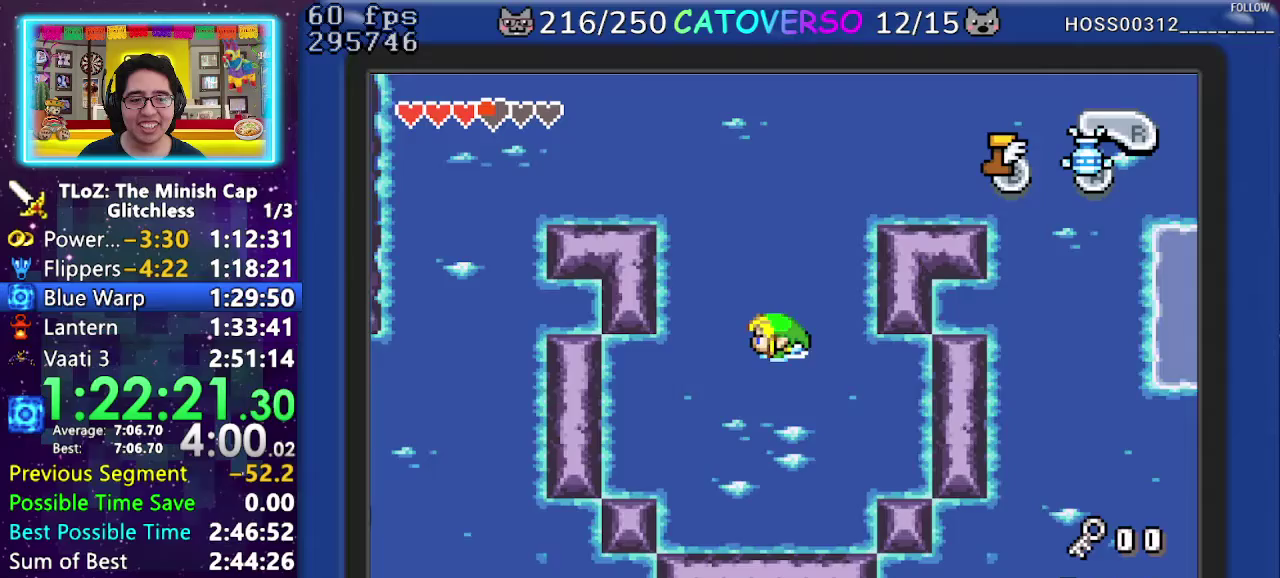
Gameplay with a controller (Nintendo layout); each line is a JSON object with the inputs held at the frame after it. "events" lists button and stick changes between this image and that frame as [ms after this image, input, new state], when the widget could be followed in between. Not read: L3 R3 START.
{"buttons": ["B", "DPAD_DOWN", "DPAD_RIGHT"], "events": [[83, "A", "down"], [150, "A", "up"], [250, "A", "down"], [300, "DPAD_DOWN", "down"], [317, "A", "up"], [367, "B", "down"], [417, "DPAD_LEFT", "up"], [467, "DPAD_RIGHT", "down"]]}
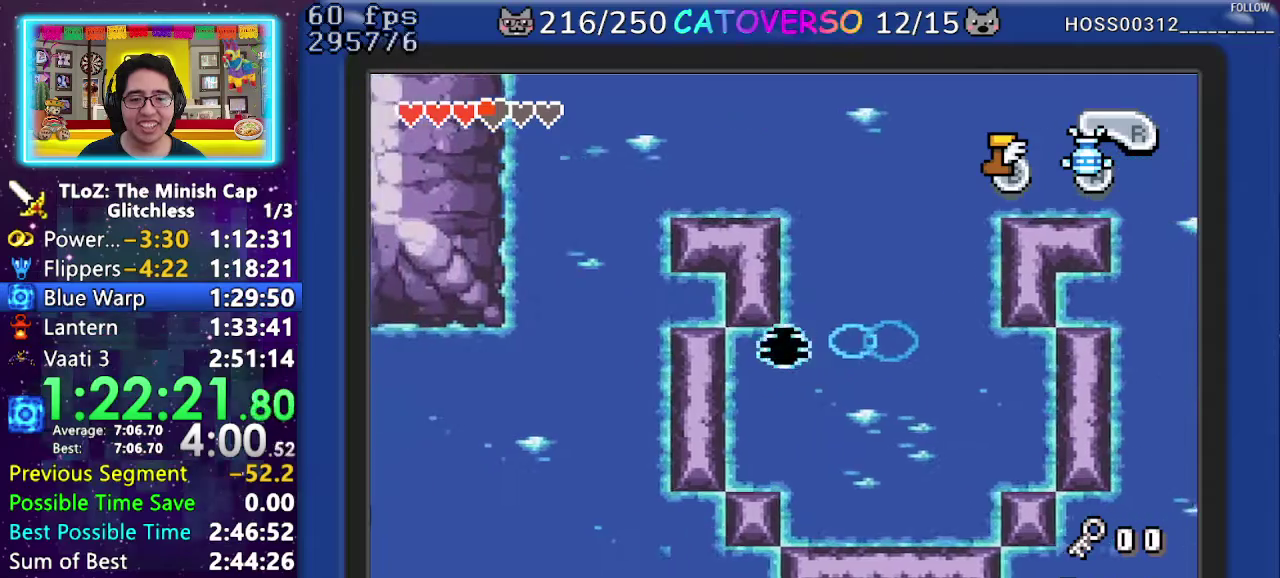
{"buttons": ["DPAD_RIGHT"], "events": [[33, "B", "up"], [100, "DPAD_DOWN", "up"], [167, "A", "down"], [250, "A", "up"]]}
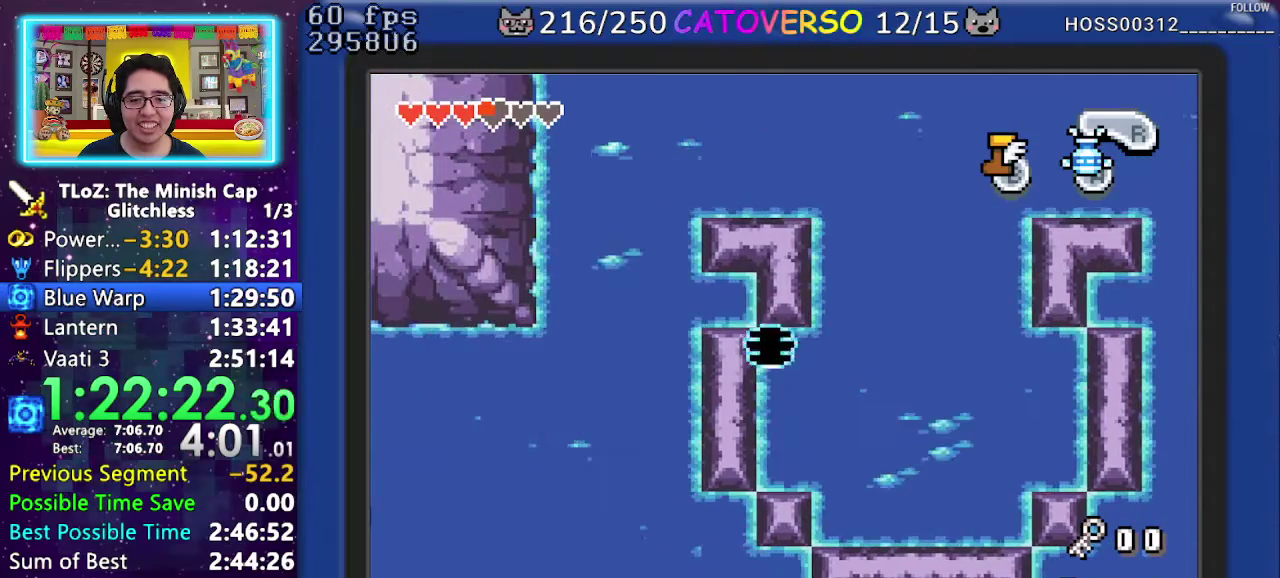
{"buttons": ["B", "DPAD_DOWN", "DPAD_RIGHT"], "events": [[17, "B", "down"], [150, "B", "up"], [250, "DPAD_DOWN", "down"], [433, "B", "down"]]}
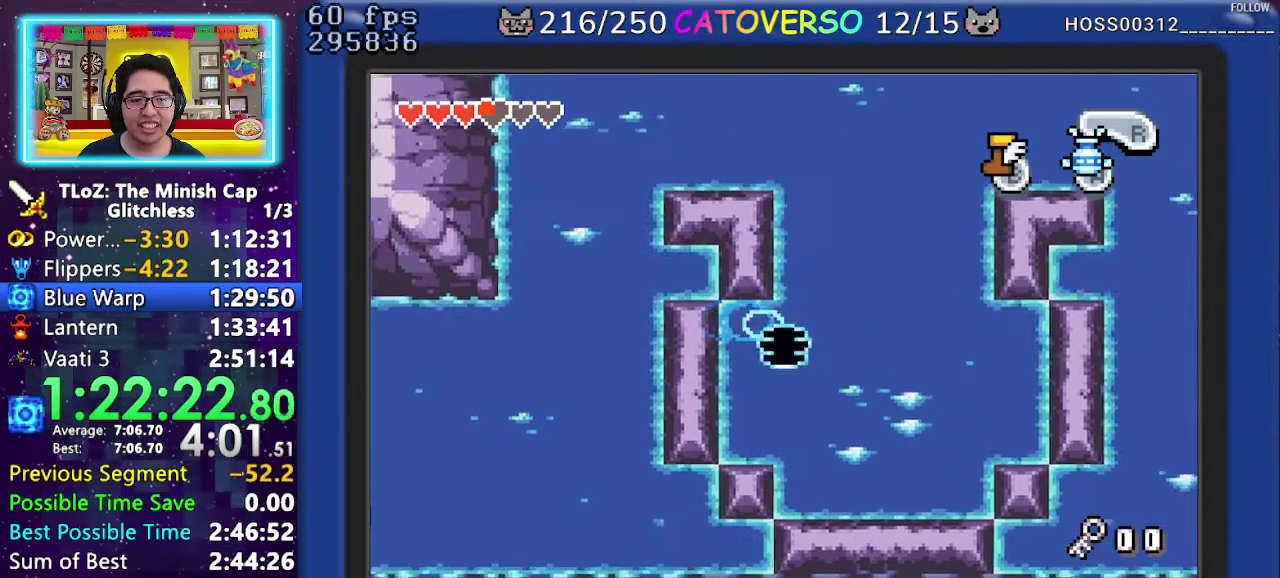
{"buttons": ["DPAD_UP"], "events": [[50, "B", "up"], [167, "DPAD_DOWN", "up"], [233, "DPAD_RIGHT", "up"], [317, "A", "down"], [383, "DPAD_UP", "down"], [400, "A", "up"]]}
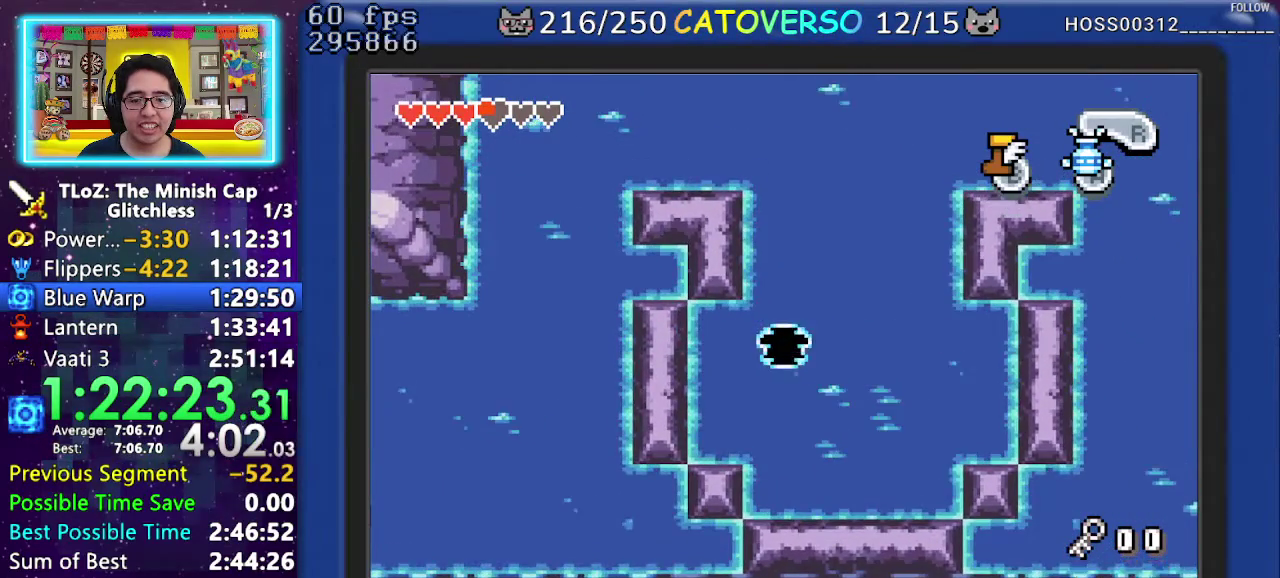
{"buttons": ["DPAD_DOWN", "DPAD_RIGHT"], "events": [[33, "DPAD_UP", "up"], [167, "DPAD_DOWN", "down"], [200, "DPAD_RIGHT", "down"]]}
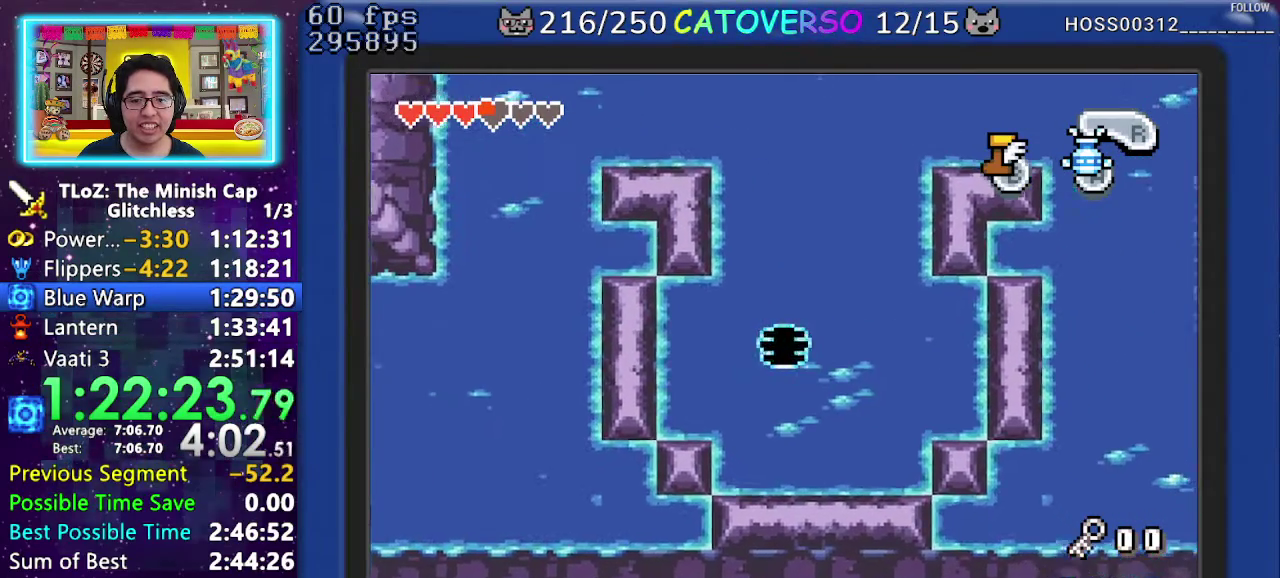
{"buttons": ["DPAD_DOWN", "DPAD_LEFT"], "events": [[450, "DPAD_LEFT", "down"], [450, "DPAD_RIGHT", "up"]]}
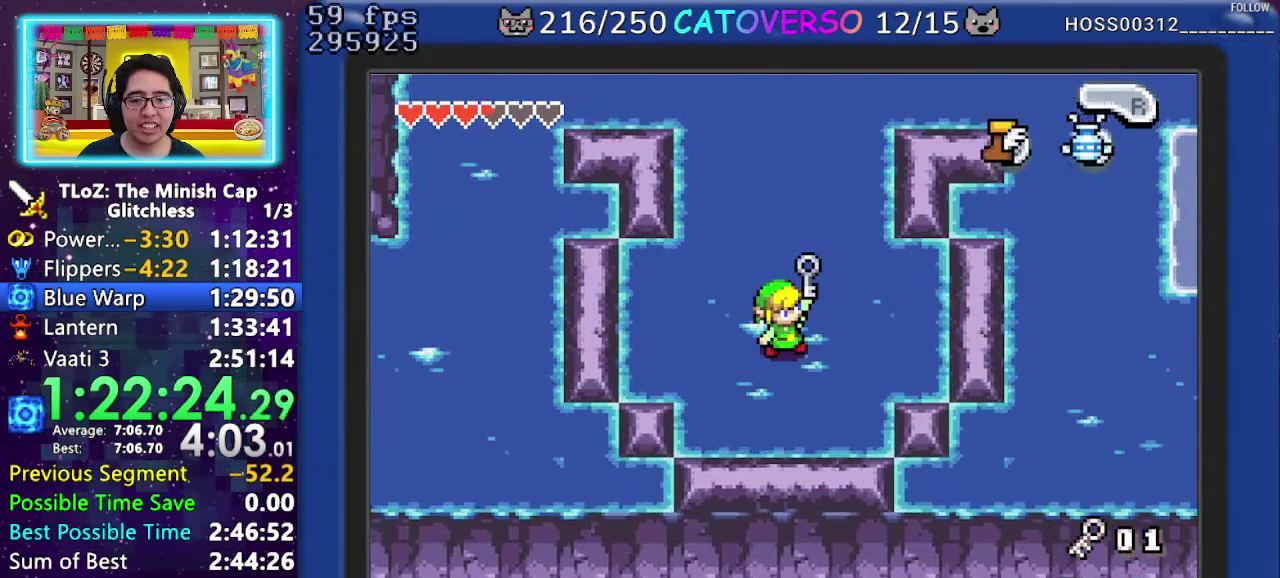
{"buttons": ["B", "DPAD_UP"]}
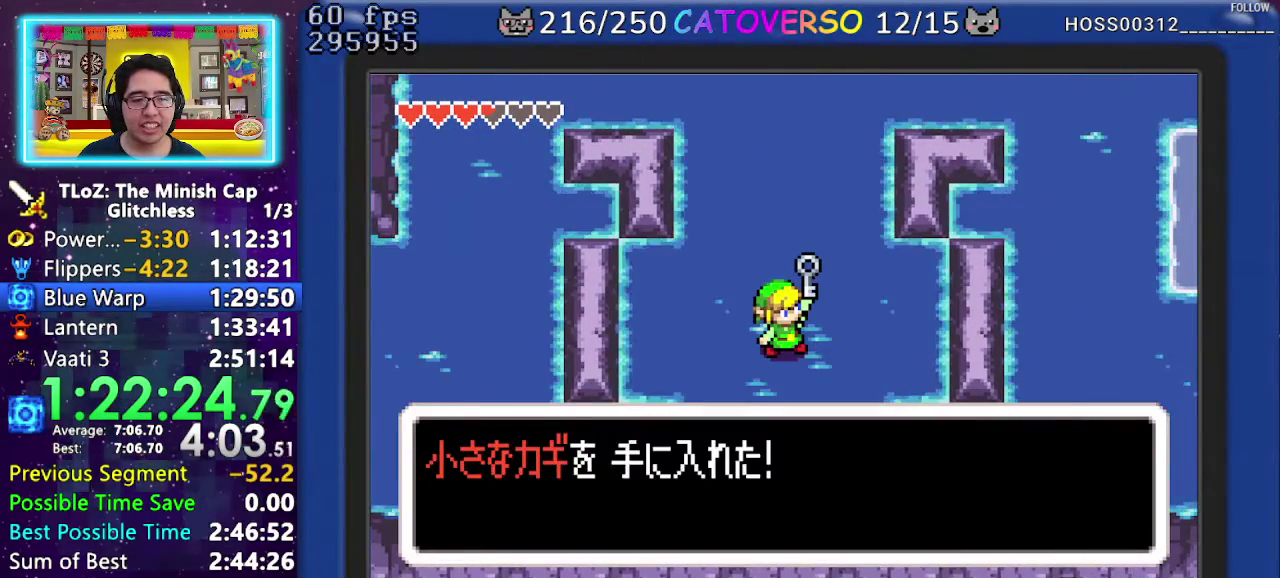
{"buttons": ["DPAD_UP"], "events": [[67, "DPAD_UP", "up"], [100, "DPAD_LEFT", "down"], [200, "DPAD_LEFT", "up"], [217, "DPAD_UP", "down"], [450, "B", "up"]]}
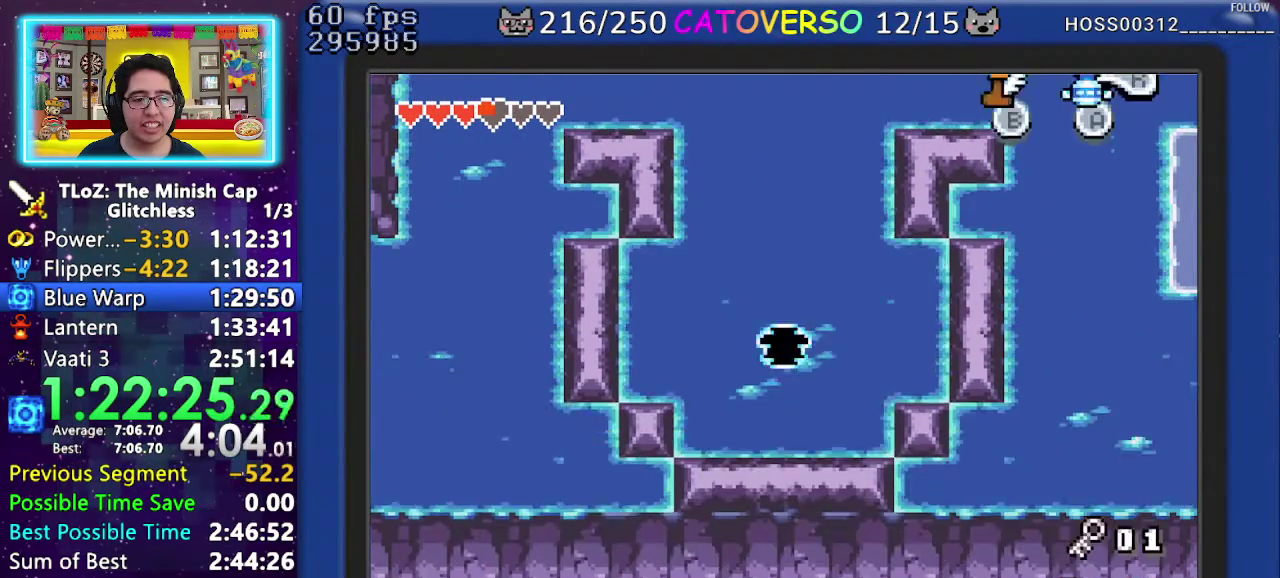
{"buttons": ["B", "DPAD_UP"], "events": [[433, "B", "down"]]}
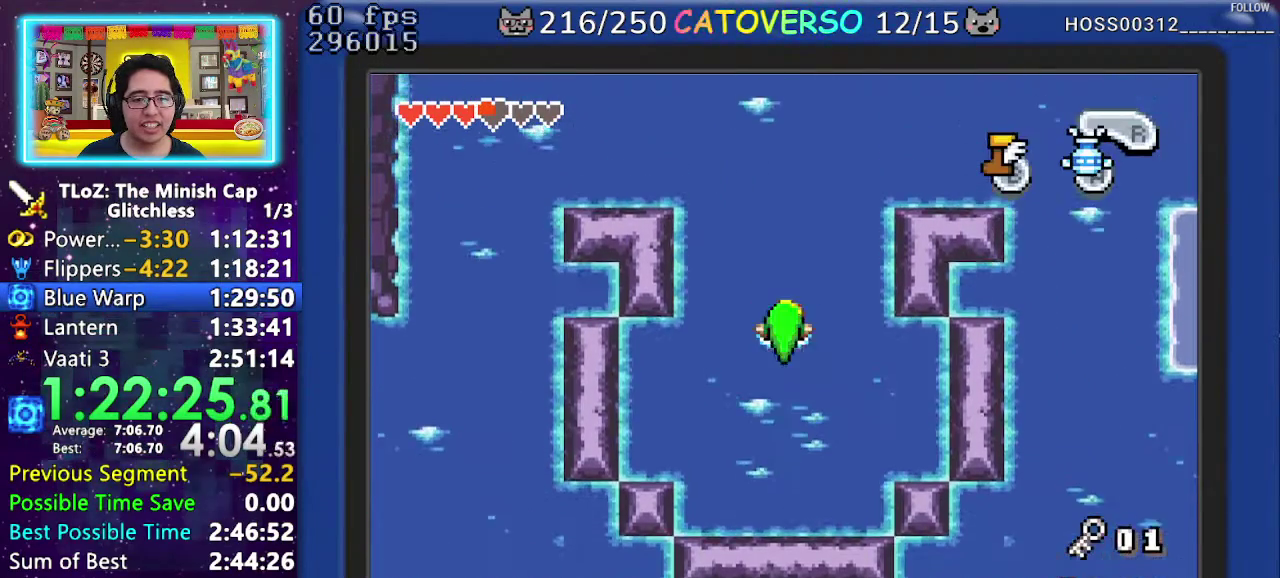
{"buttons": ["A", "DPAD_UP", "DPAD_LEFT"], "events": [[50, "B", "up"], [117, "A", "down"], [200, "A", "up"], [300, "A", "down"], [367, "A", "up"], [383, "DPAD_LEFT", "down"], [450, "A", "down"]]}
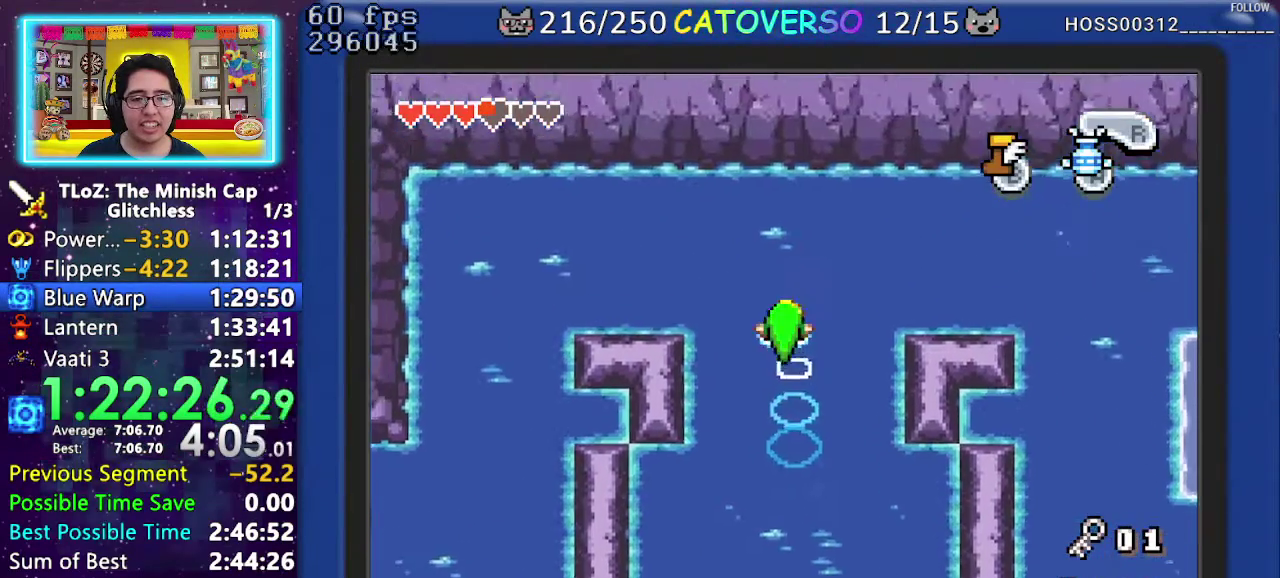
{"buttons": ["A", "DPAD_LEFT"], "events": [[17, "A", "up"], [117, "A", "down"], [183, "A", "up"], [283, "A", "down"], [350, "DPAD_UP", "up"], [383, "A", "up"], [433, "A", "down"]]}
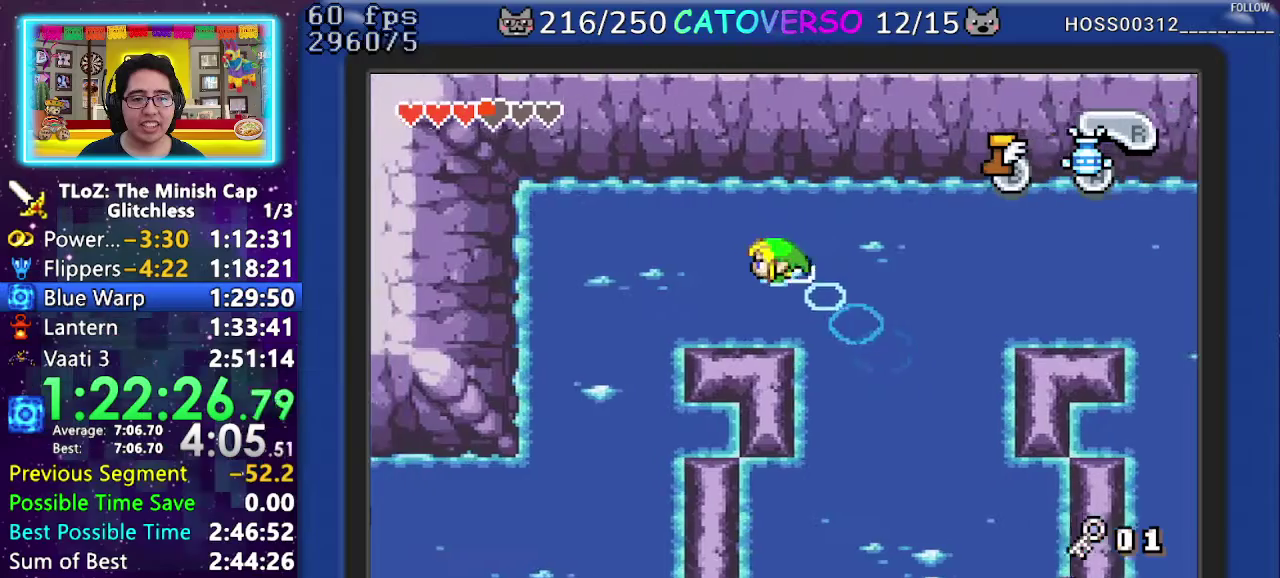
{"buttons": ["A", "DPAD_DOWN", "DPAD_LEFT"], "events": [[17, "A", "up"], [100, "A", "down"], [183, "A", "up"], [183, "DPAD_DOWN", "down"], [267, "A", "down"], [350, "A", "up"], [467, "A", "down"]]}
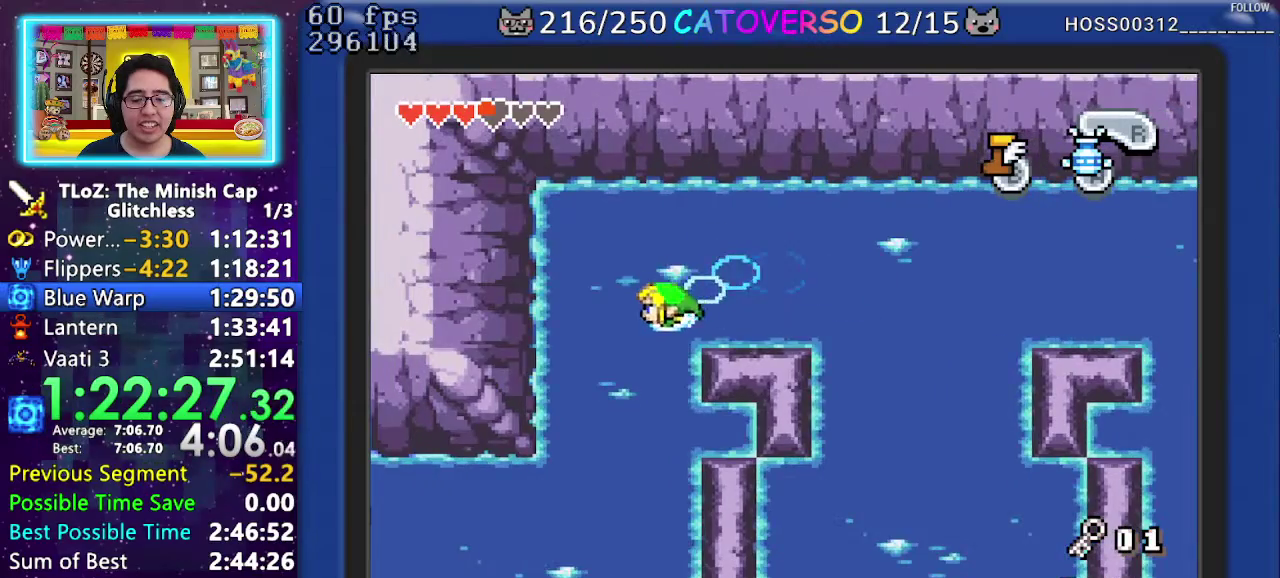
{"buttons": ["A", "DPAD_DOWN", "DPAD_LEFT"], "events": [[33, "A", "up"], [83, "DPAD_LEFT", "up"], [133, "A", "down"], [217, "A", "up"], [250, "DPAD_LEFT", "down"], [317, "A", "down"], [400, "A", "up"], [500, "A", "down"]]}
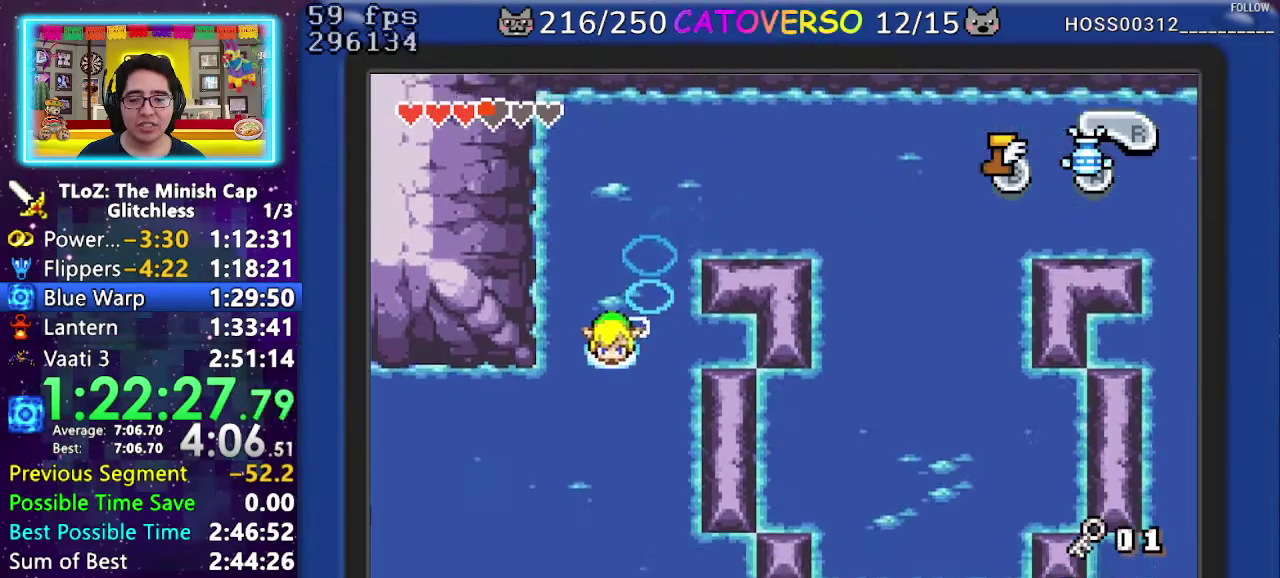
{"buttons": ["A", "DPAD_LEFT"], "events": [[50, "A", "up"], [83, "DPAD_DOWN", "up"], [133, "A", "down"], [217, "A", "up"], [300, "A", "down"], [367, "A", "up"], [467, "A", "down"]]}
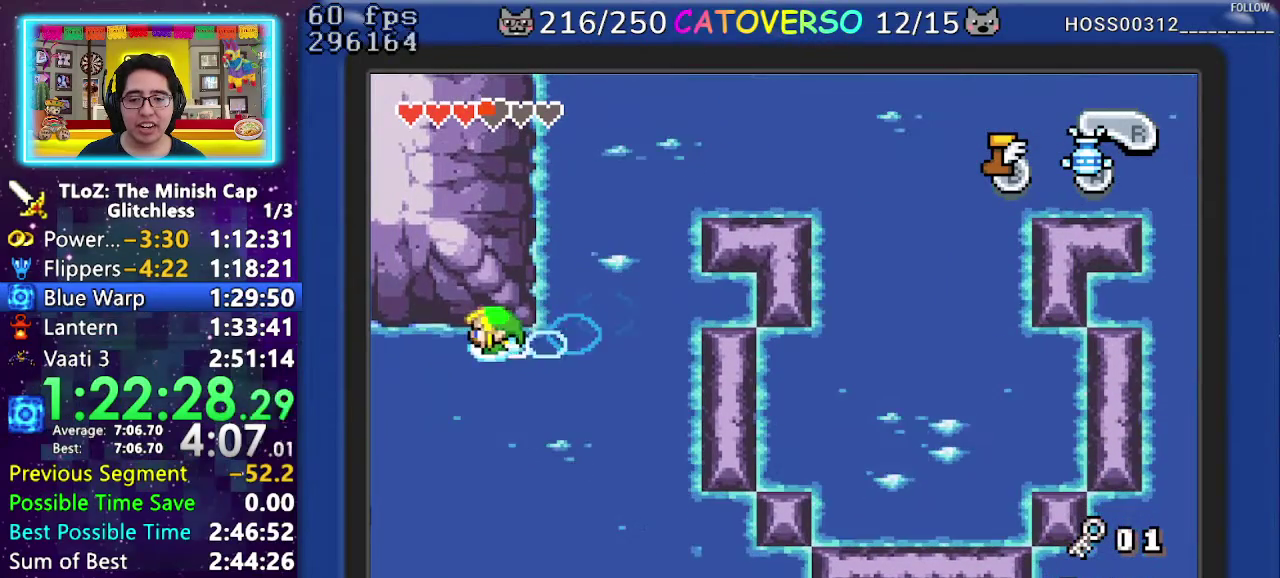
{"buttons": ["A", "DPAD_LEFT"], "events": [[50, "A", "up"], [133, "A", "down"], [217, "A", "up"], [300, "A", "down"], [400, "A", "up"], [467, "A", "down"]]}
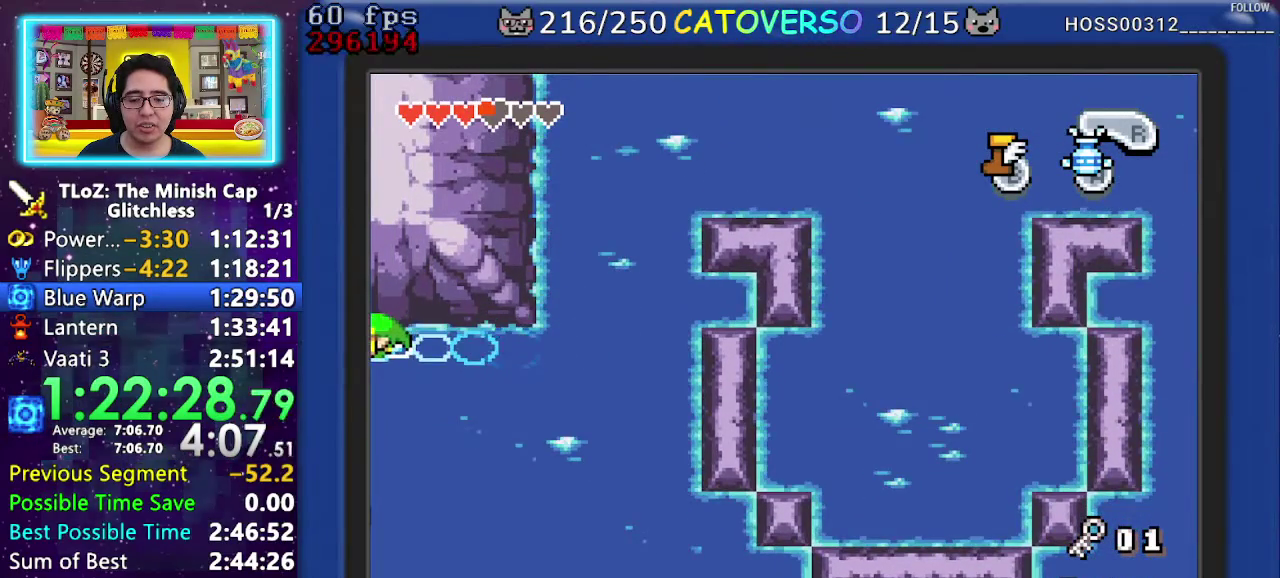
{"buttons": ["A", "DPAD_LEFT"], "events": [[50, "A", "up"], [133, "A", "down"], [217, "A", "up"], [300, "A", "down"], [367, "A", "up"], [450, "A", "down"]]}
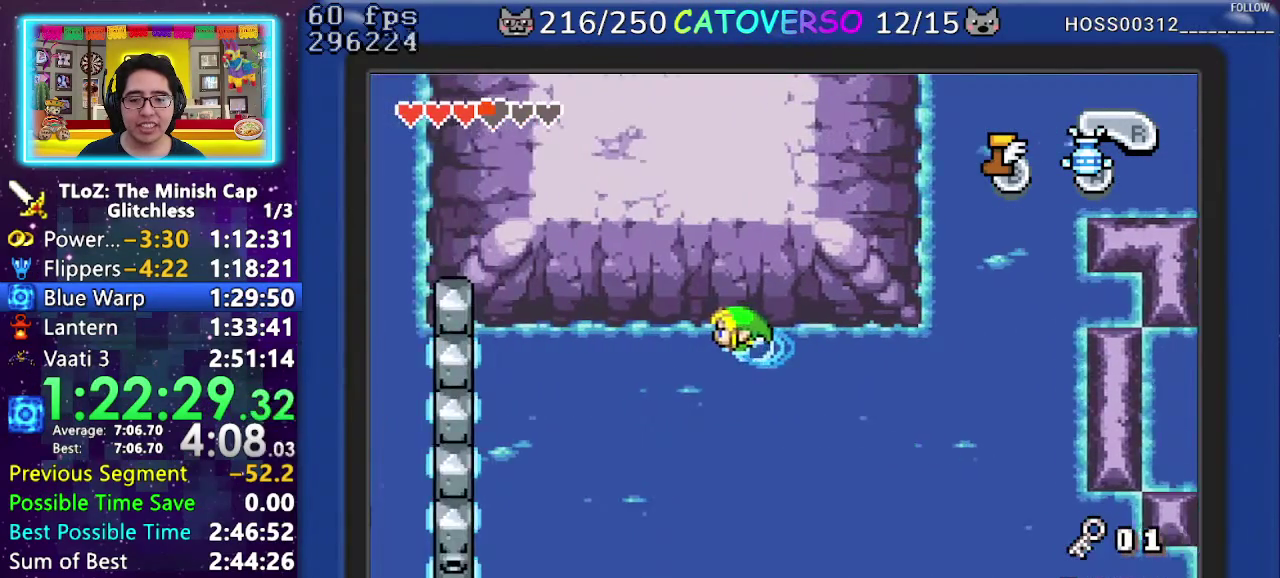
{"buttons": ["A", "DPAD_LEFT"], "events": [[33, "A", "up"], [117, "A", "down"], [183, "A", "up"], [283, "A", "down"], [350, "A", "up"], [450, "A", "down"]]}
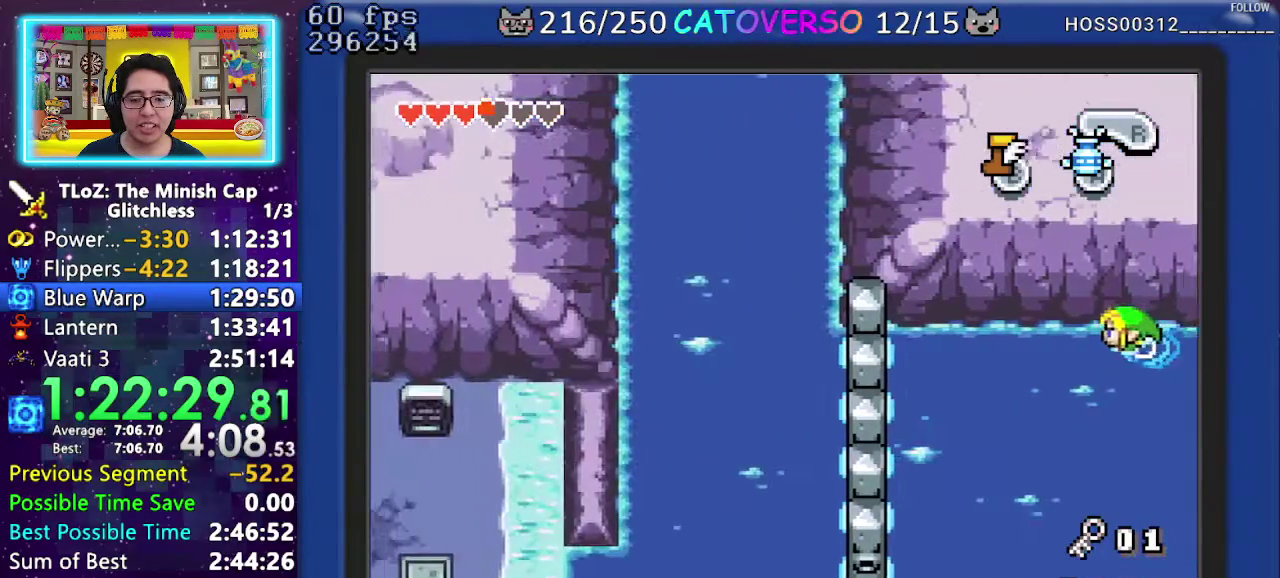
{"buttons": ["A", "DPAD_LEFT"], "events": [[17, "A", "up"], [100, "A", "down"], [183, "A", "up"], [267, "A", "down"], [367, "A", "up"], [433, "A", "down"]]}
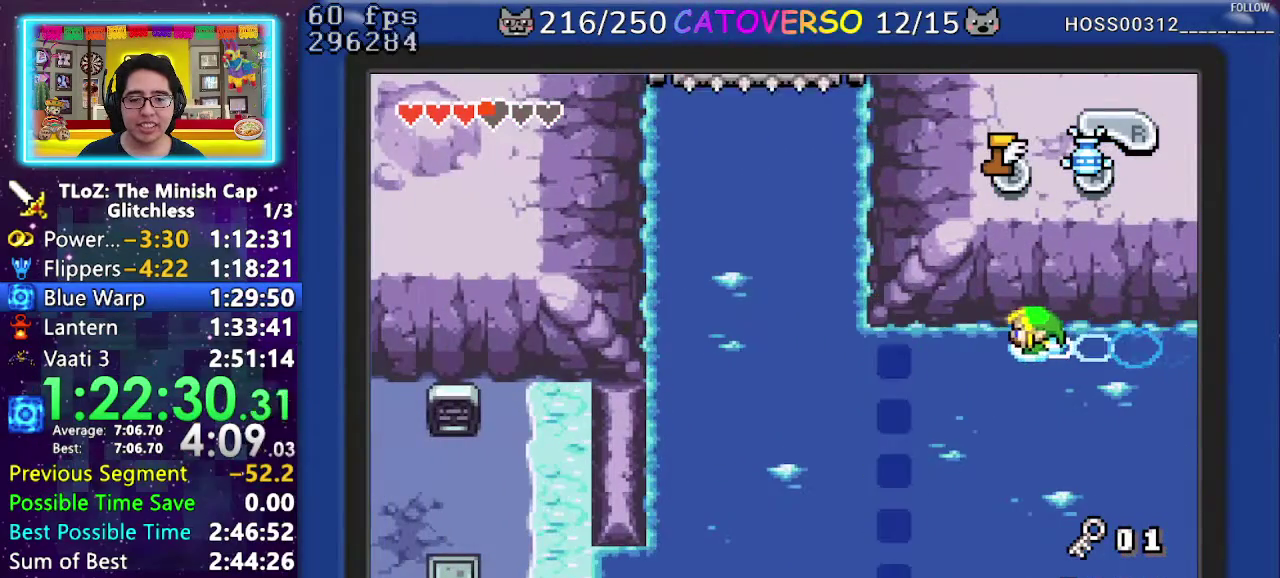
{"buttons": ["A", "DPAD_UP", "DPAD_LEFT"], "events": [[17, "A", "up"], [83, "A", "down"], [183, "A", "up"], [267, "A", "down"], [367, "A", "up"], [417, "DPAD_UP", "down"], [467, "A", "down"]]}
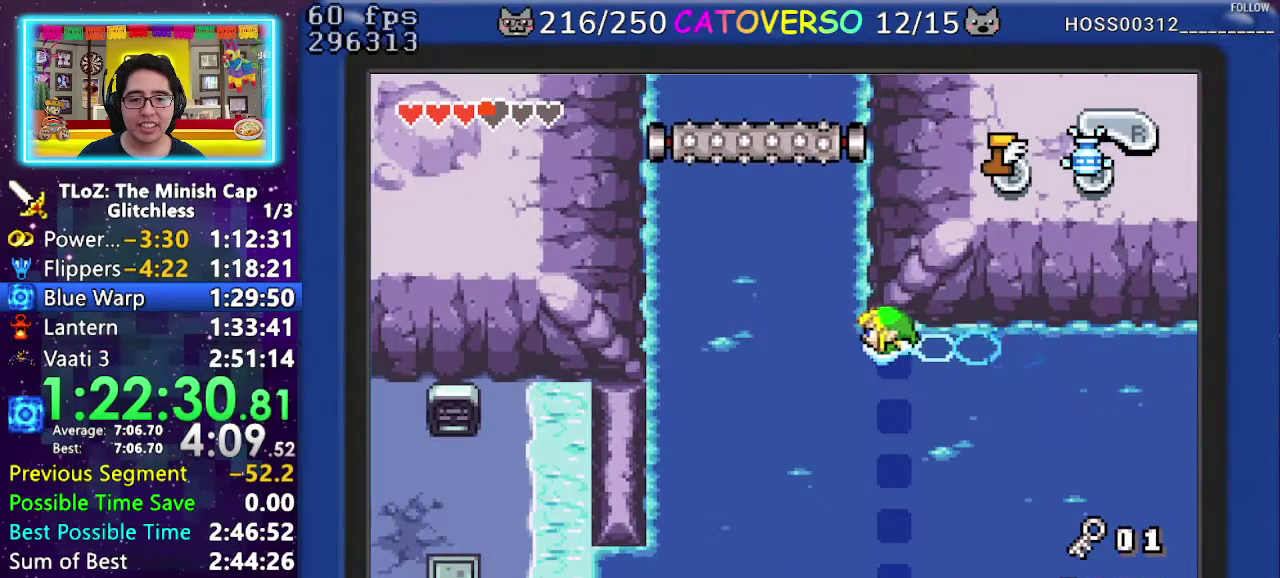
{"buttons": ["DPAD_UP"], "events": [[100, "A", "up"], [267, "B", "down"], [333, "DPAD_LEFT", "up"], [400, "B", "up"]]}
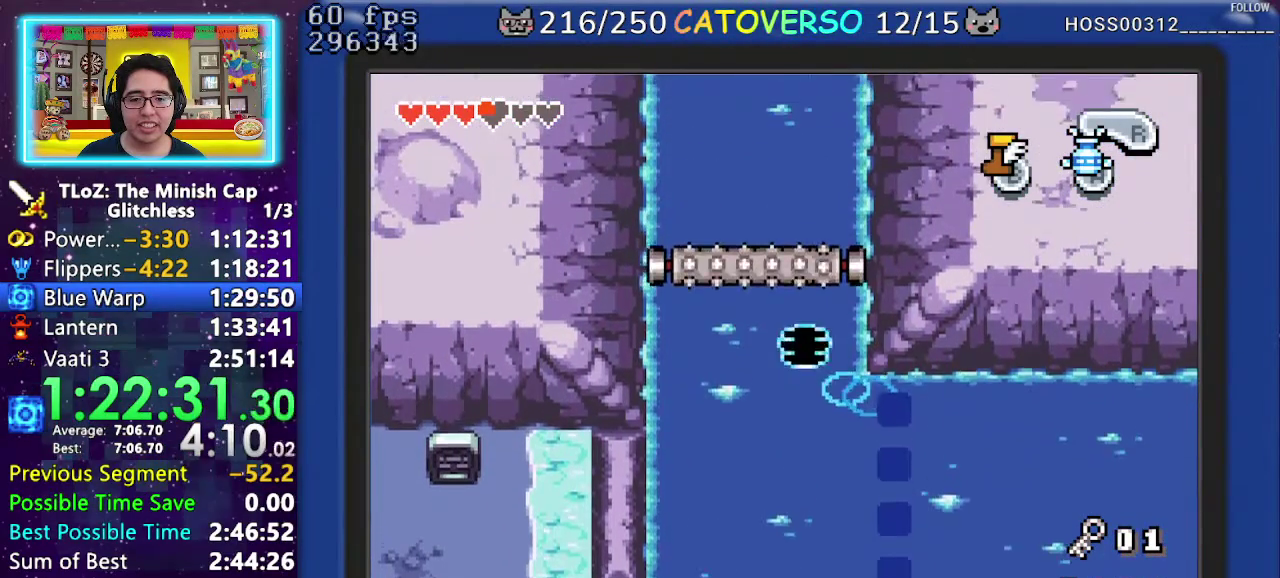
{"buttons": ["B", "DPAD_UP"], "events": [[450, "B", "down"]]}
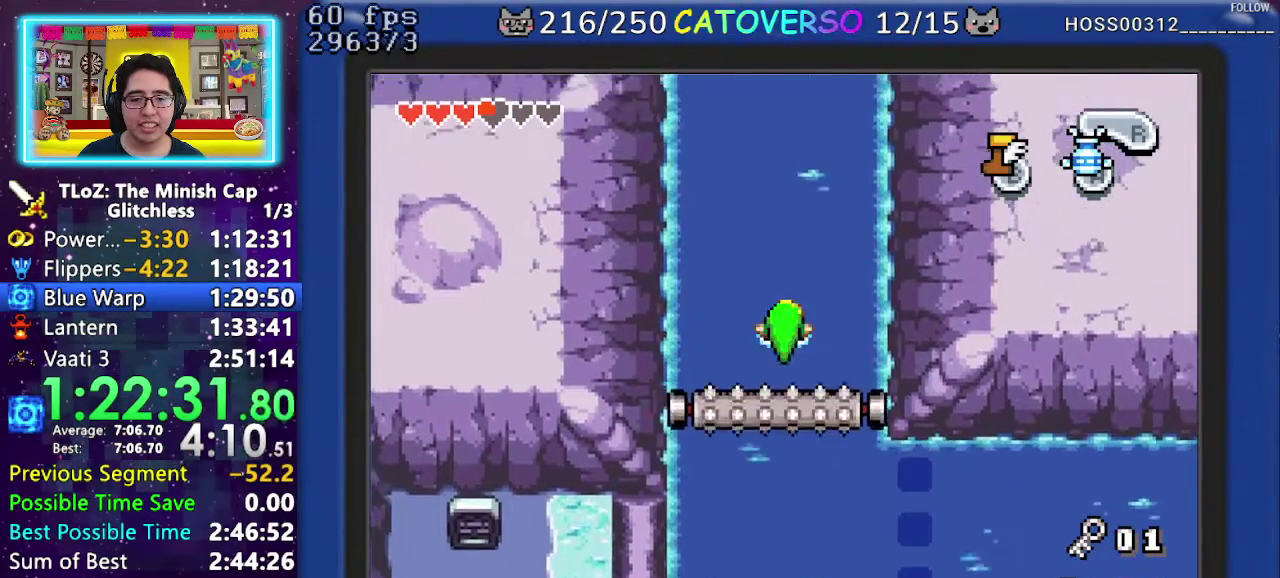
{"buttons": ["DPAD_UP"], "events": [[83, "B", "up"], [183, "A", "down"], [267, "A", "up"], [350, "A", "down"], [433, "A", "up"]]}
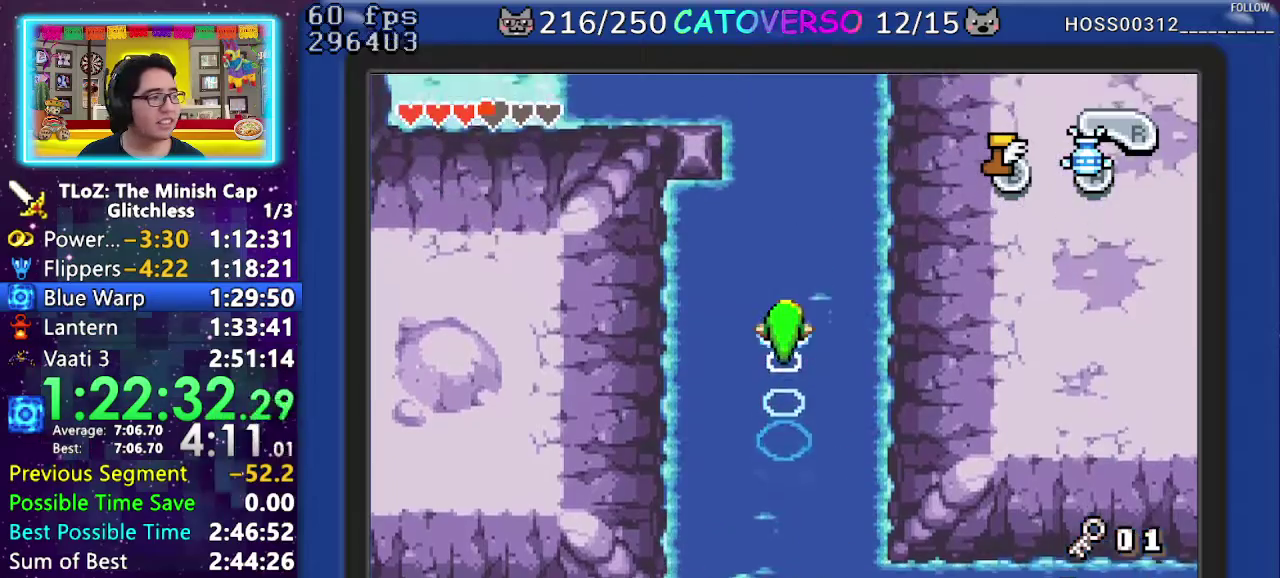
{"buttons": ["DPAD_UP"], "events": [[17, "A", "down"], [117, "A", "up"], [200, "A", "down"], [283, "A", "up"], [350, "A", "down"], [450, "A", "up"]]}
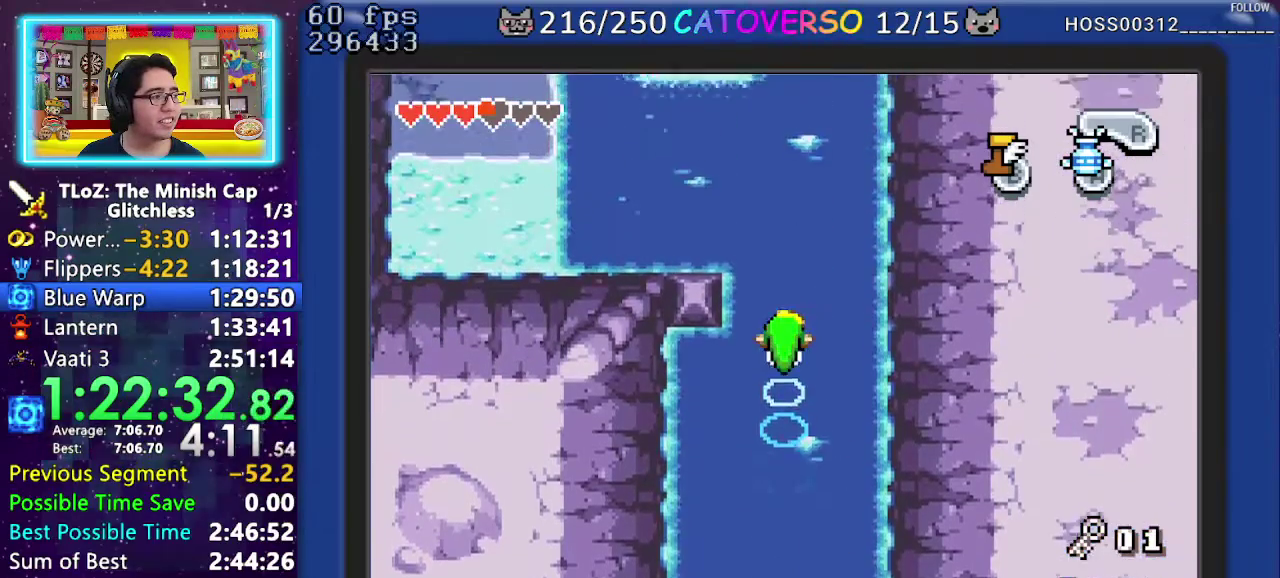
{"buttons": ["DPAD_UP"], "events": [[17, "A", "down"], [117, "A", "up"], [183, "A", "down"], [283, "A", "up"], [383, "A", "down"], [450, "A", "up"]]}
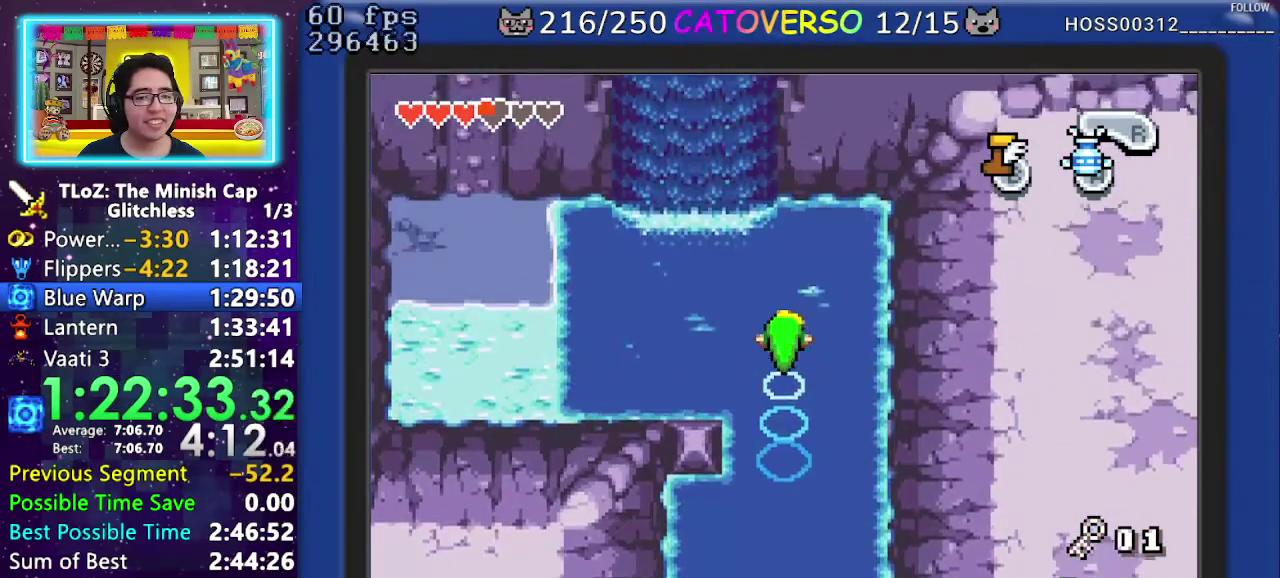
{"buttons": ["DPAD_LEFT"], "events": [[17, "A", "down"], [117, "A", "up"], [183, "DPAD_LEFT", "down"], [200, "A", "down"], [267, "DPAD_UP", "up"], [283, "A", "up"], [333, "A", "down"], [433, "A", "up"]]}
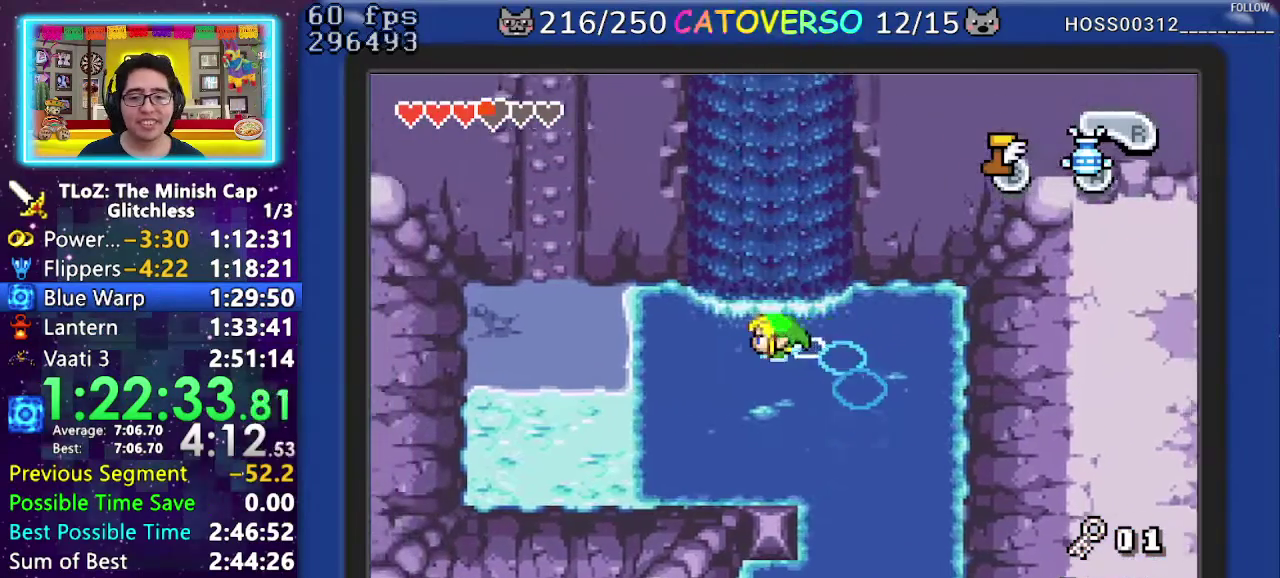
{"buttons": ["DPAD_DOWN", "DPAD_LEFT"], "events": [[217, "A", "down"], [300, "A", "up"], [450, "DPAD_DOWN", "down"]]}
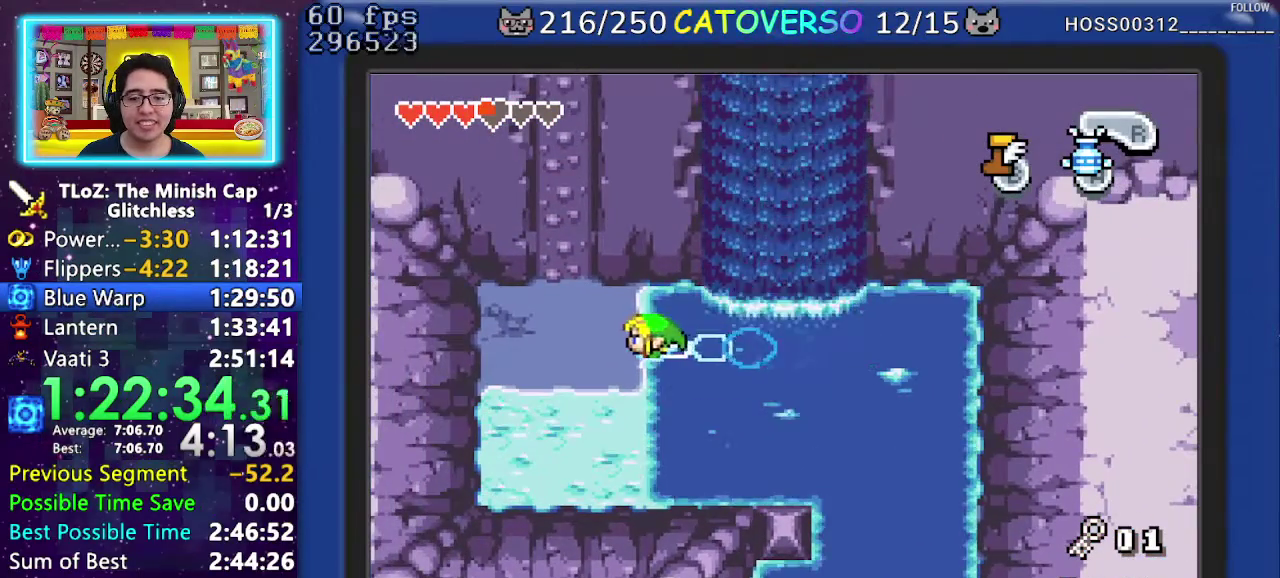
{"buttons": ["DPAD_DOWN", "DPAD_LEFT"], "events": [[67, "DPAD_LEFT", "up"], [233, "DPAD_LEFT", "down"]]}
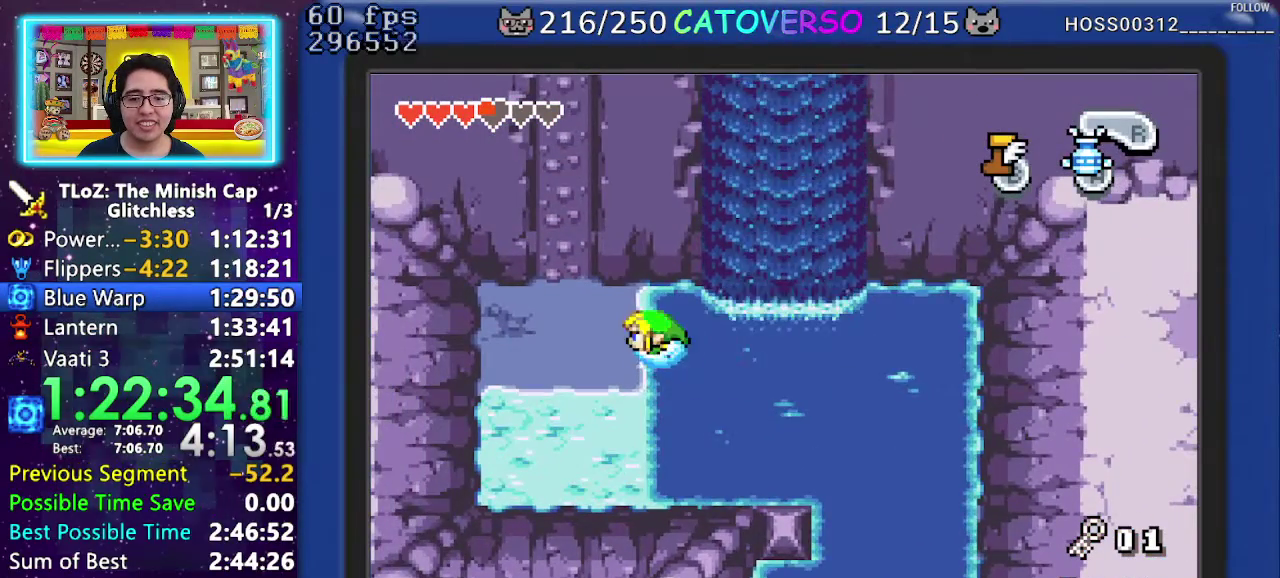
{"buttons": ["DPAD_LEFT"], "events": [[117, "A", "down"], [167, "A", "up"], [300, "A", "down"], [383, "DPAD_DOWN", "up"], [417, "A", "up"]]}
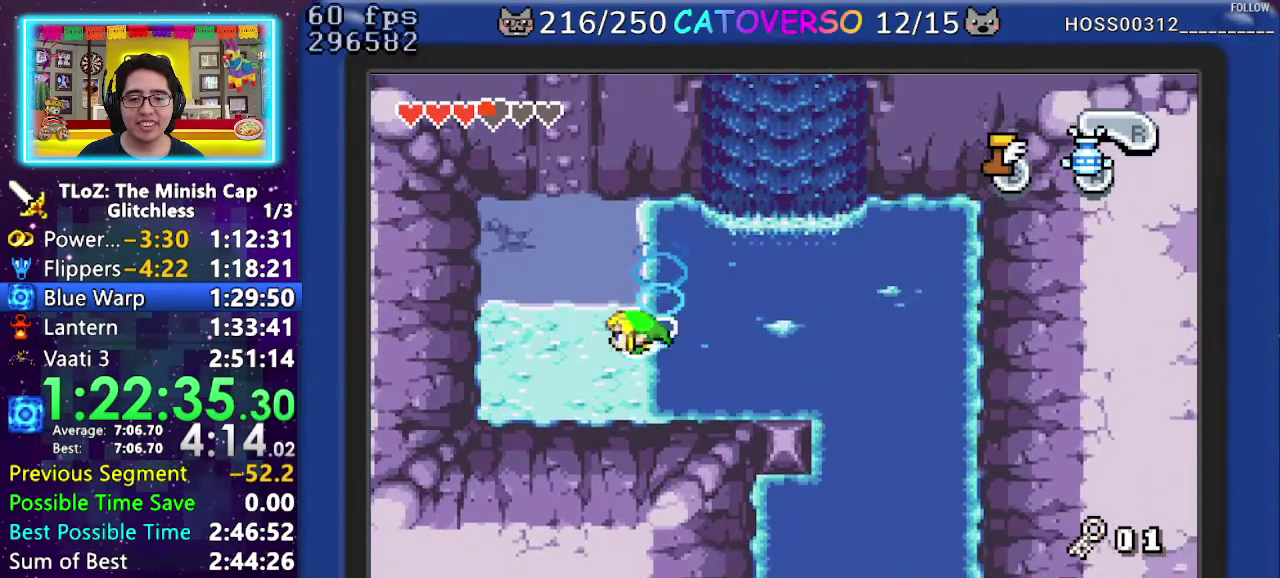
{"buttons": ["DPAD_UP"], "events": [[50, "DPAD_UP", "down"], [383, "DPAD_LEFT", "up"]]}
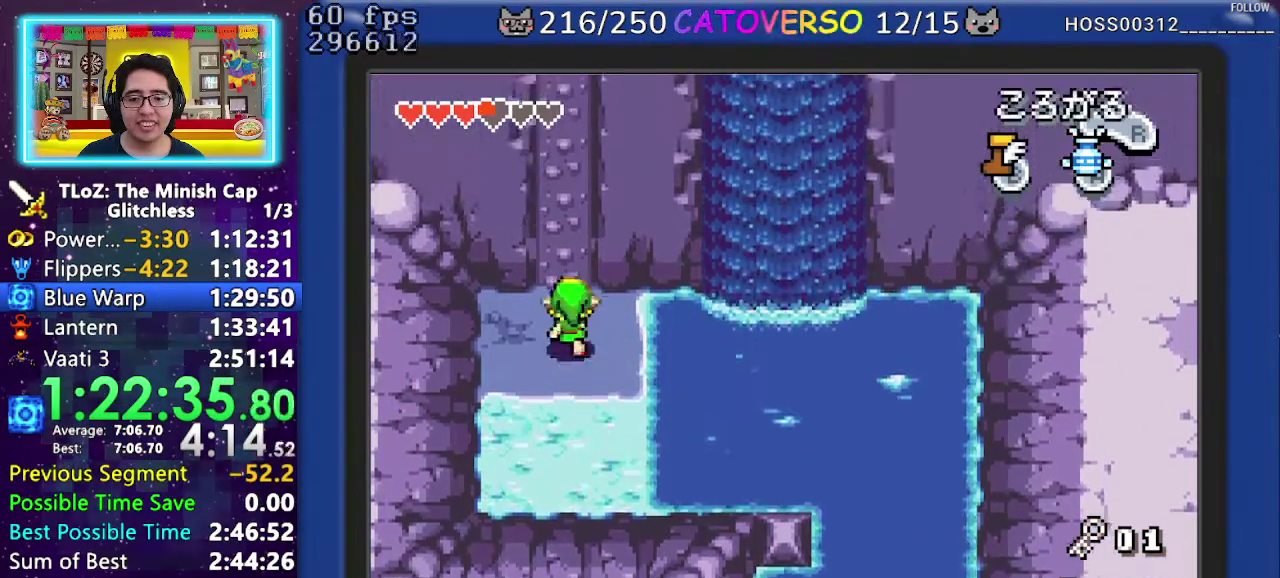
{"buttons": ["DPAD_UP"], "events": [[17, "R1", "down"], [100, "R1", "up"]]}
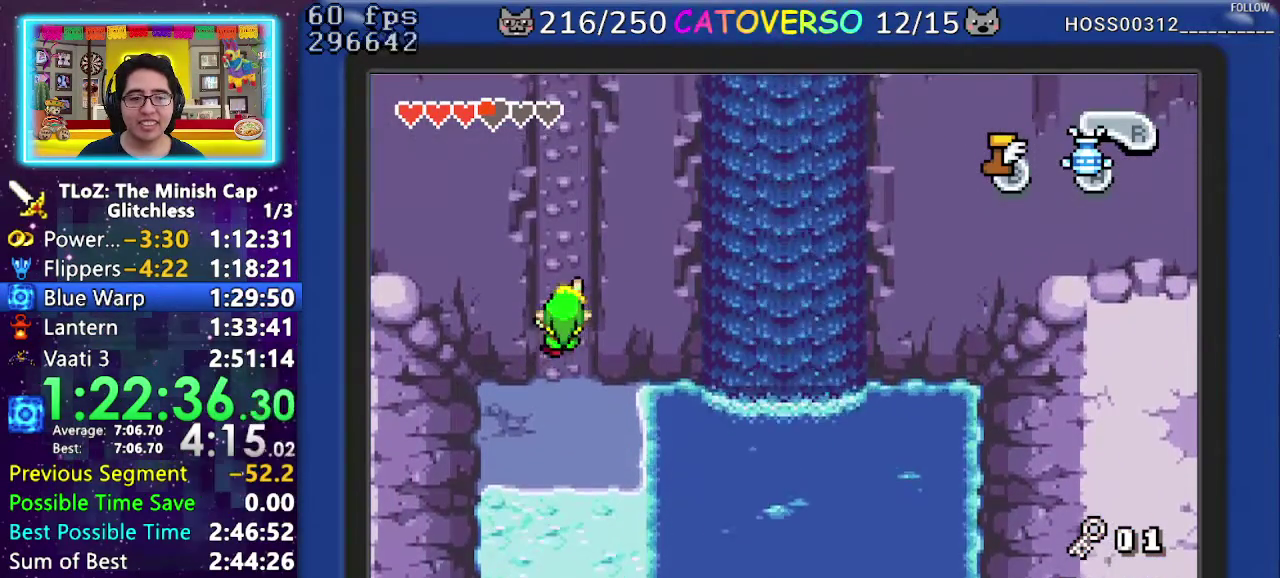
{"buttons": ["DPAD_UP"], "events": []}